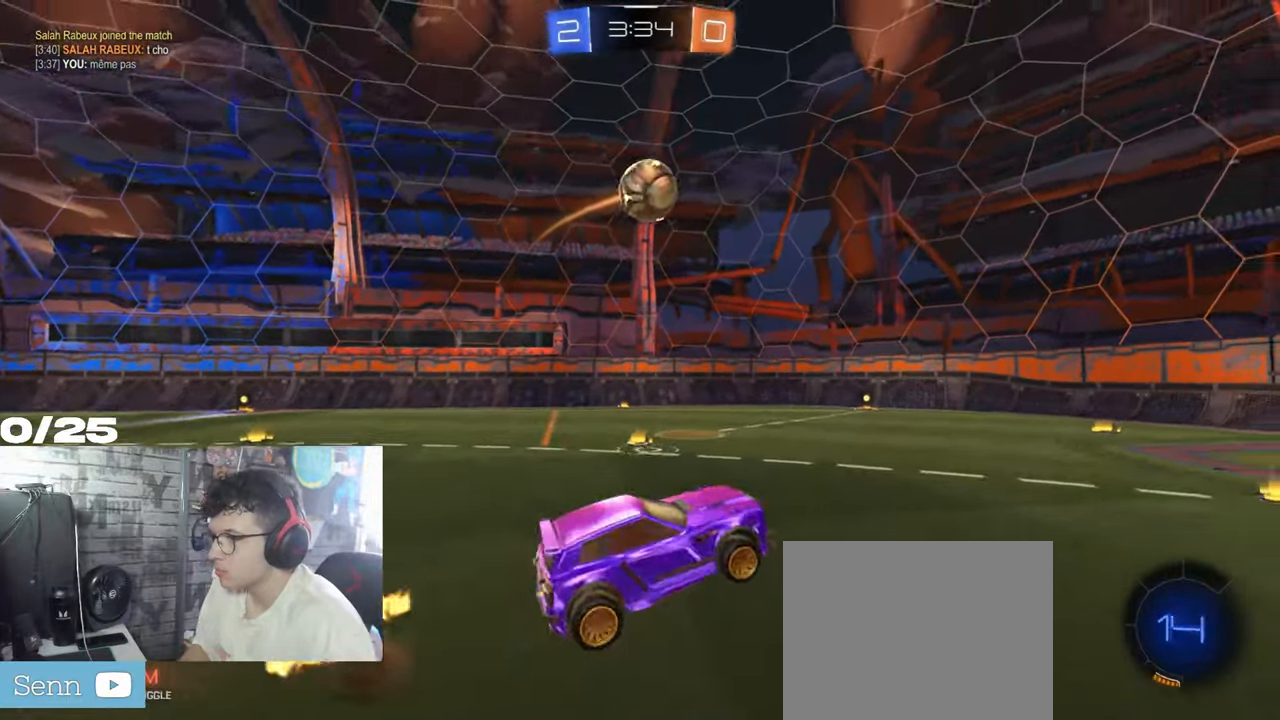
Gameplay with a controller (Xbox layout); each line is a JSON object with the inputs held at the frame after it. "events" lists button and stick changes between this image and that frame as [ms after this image, input, new state], when the widget could be followed in between. Not read: R3.
{"buttons": ["L1", "R2"], "left_stick": "left", "right_stick": "center", "events": [[134, "L1", "up"], [150, "R1", "up"], [234, "left_stick", "left"], [467, "L1", "down"]]}
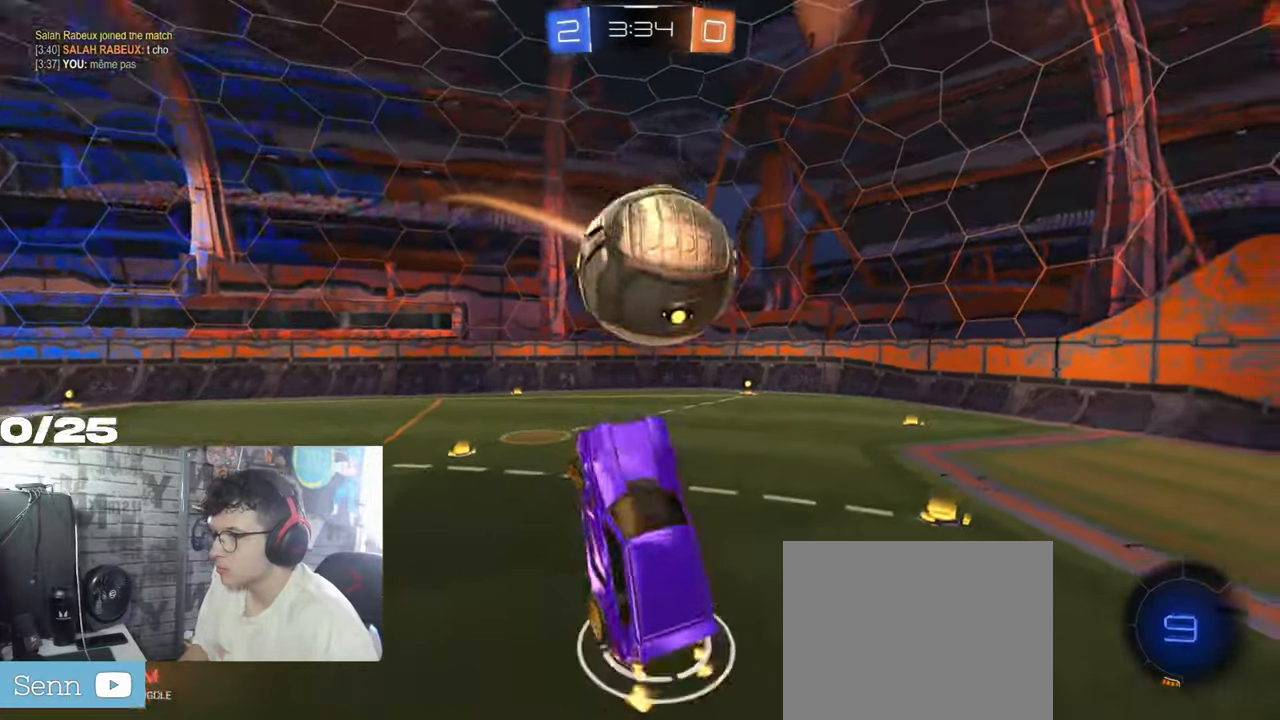
{"buttons": ["R2"], "left_stick": "down-left", "right_stick": "center", "events": [[300, "left_stick", "down-left"], [317, "L1", "up"]]}
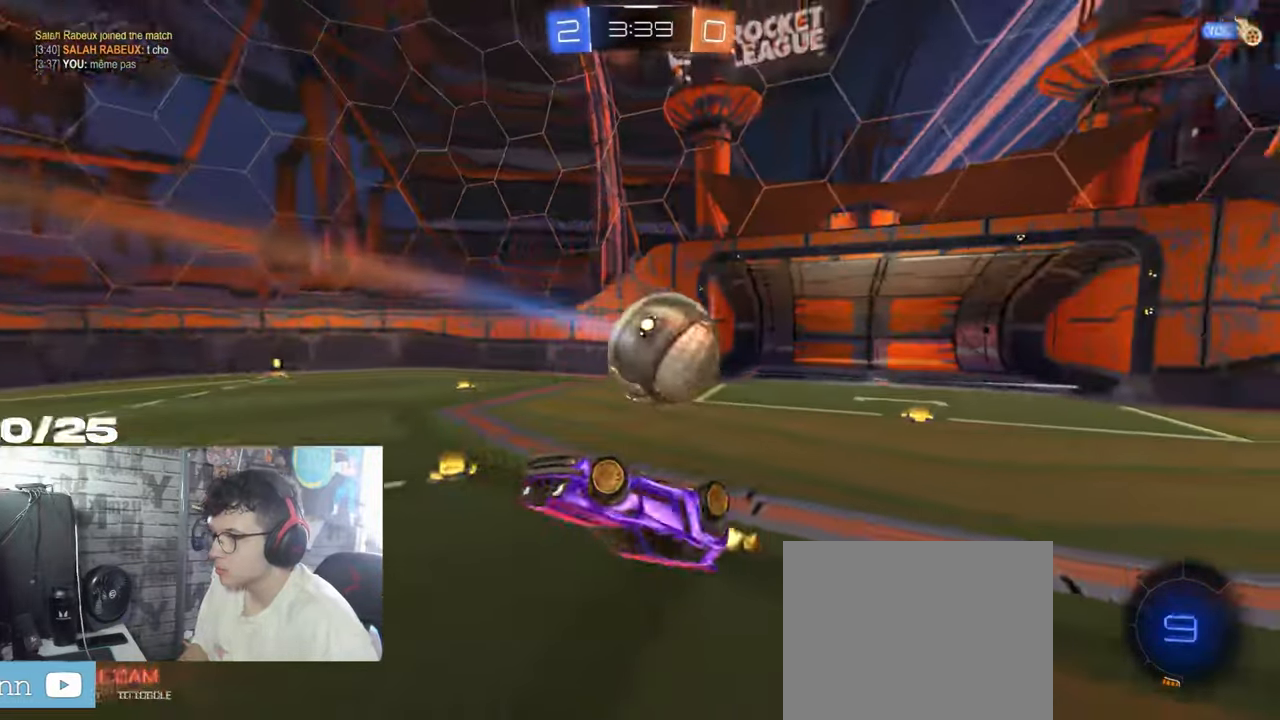
{"buttons": ["R2"], "left_stick": "down-left", "right_stick": "center", "events": []}
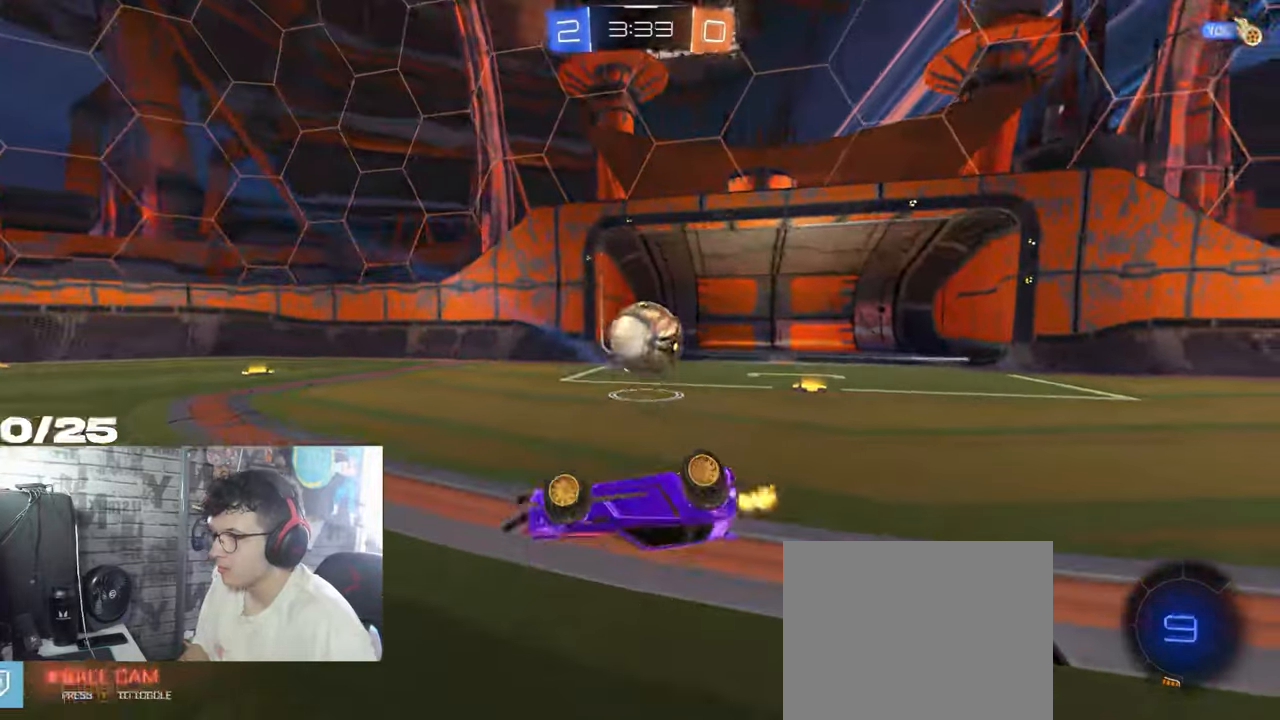
{"buttons": ["R2"], "left_stick": "center", "right_stick": "center", "events": [[234, "A", "down"], [267, "left_stick", "center"], [401, "A", "up"]]}
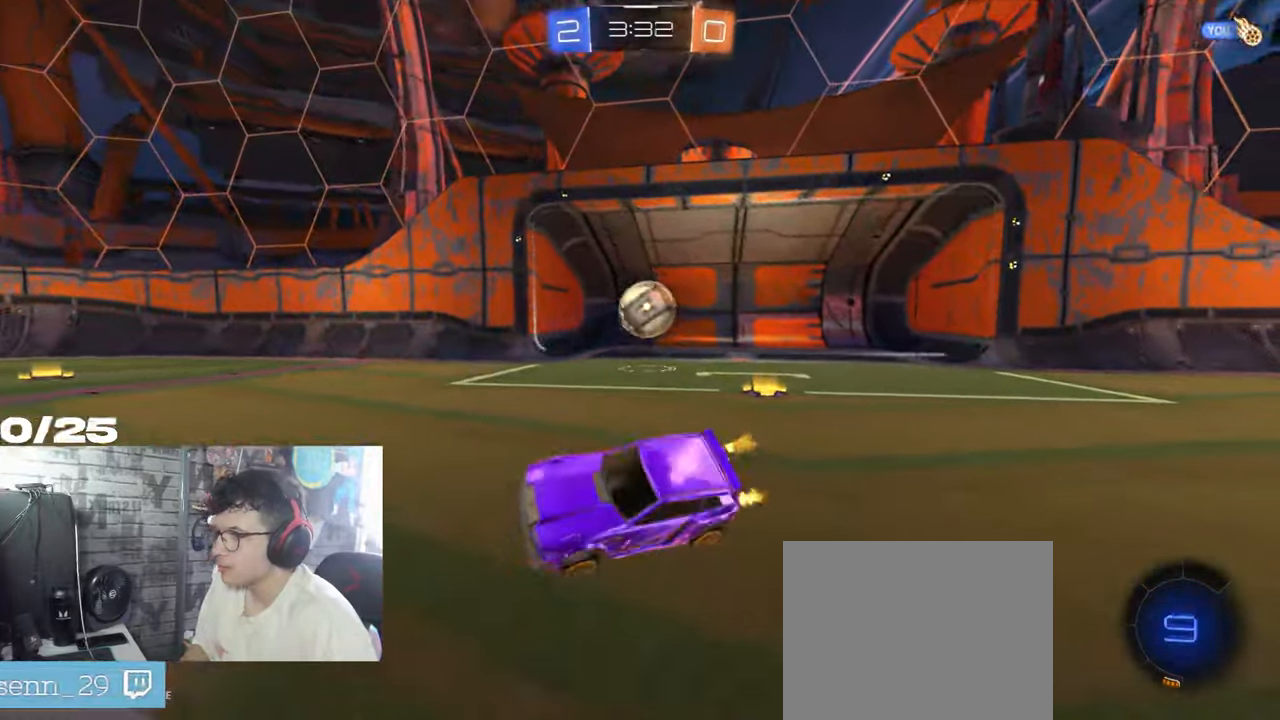
{"buttons": ["R2", "SELECT"], "left_stick": "center", "right_stick": "center", "events": [[300, "SELECT", "down"]]}
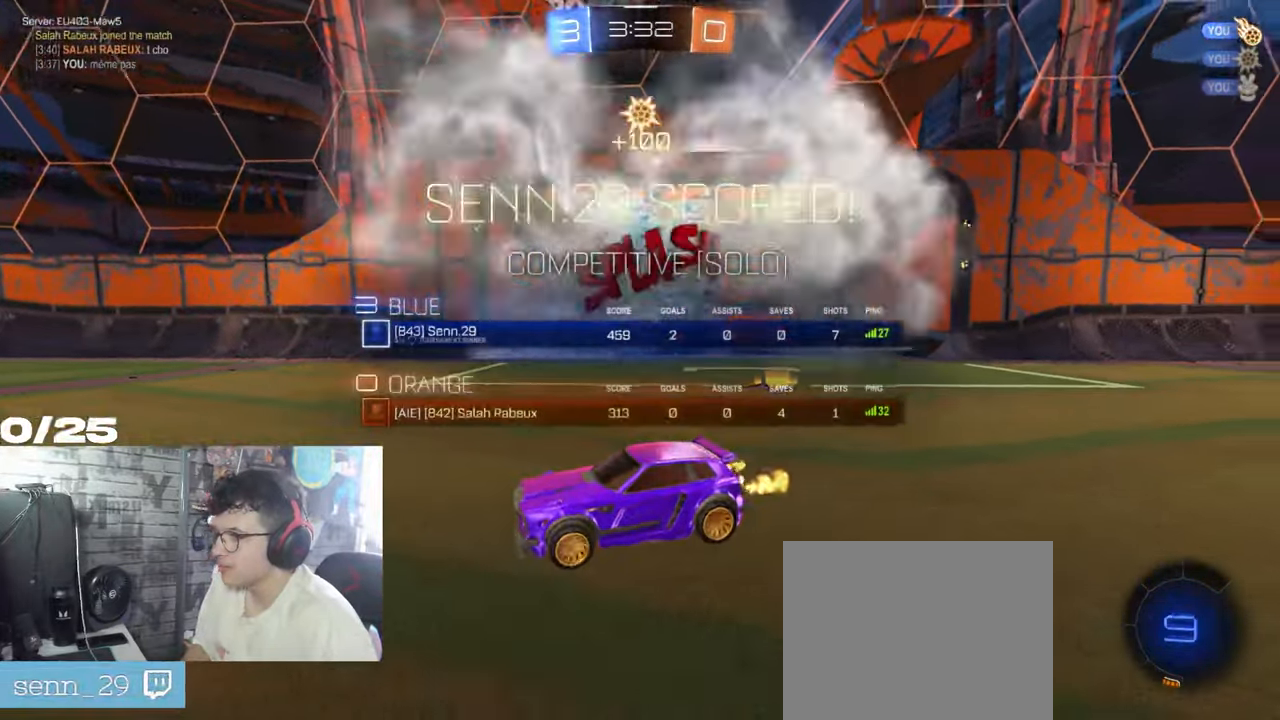
{"buttons": ["R2", "SELECT"], "left_stick": "center", "right_stick": "center", "events": []}
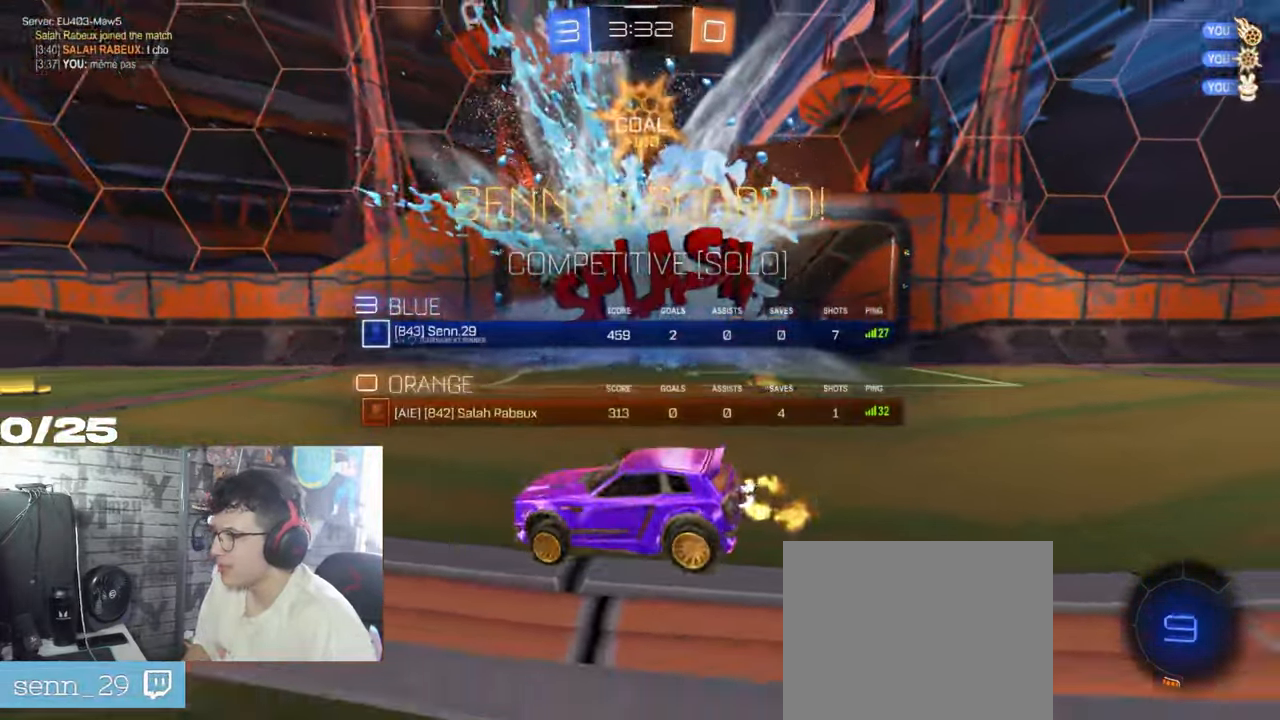
{"buttons": ["R1", "R2"], "left_stick": "right", "right_stick": "center", "events": [[267, "R2", "up"], [367, "R1", "down"], [367, "R2", "down"], [367, "SELECT", "up"], [433, "left_stick", "right"]]}
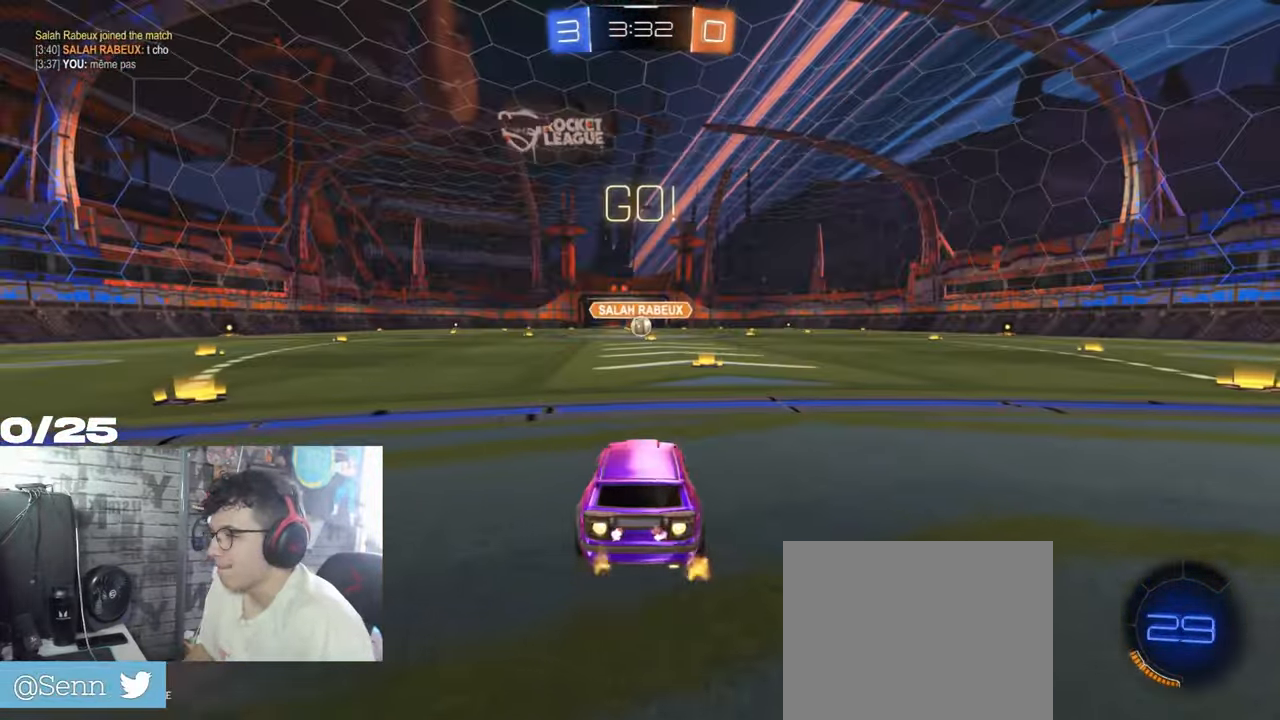
{"buttons": ["A", "X", "R1", "R2"], "left_stick": "down-right", "right_stick": "center", "events": [[50, "left_stick", "center"], [217, "left_stick", "left"], [333, "A", "down"], [383, "A", "up"], [383, "left_stick", "up"], [433, "A", "down"], [450, "X", "down"], [467, "left_stick", "down-right"]]}
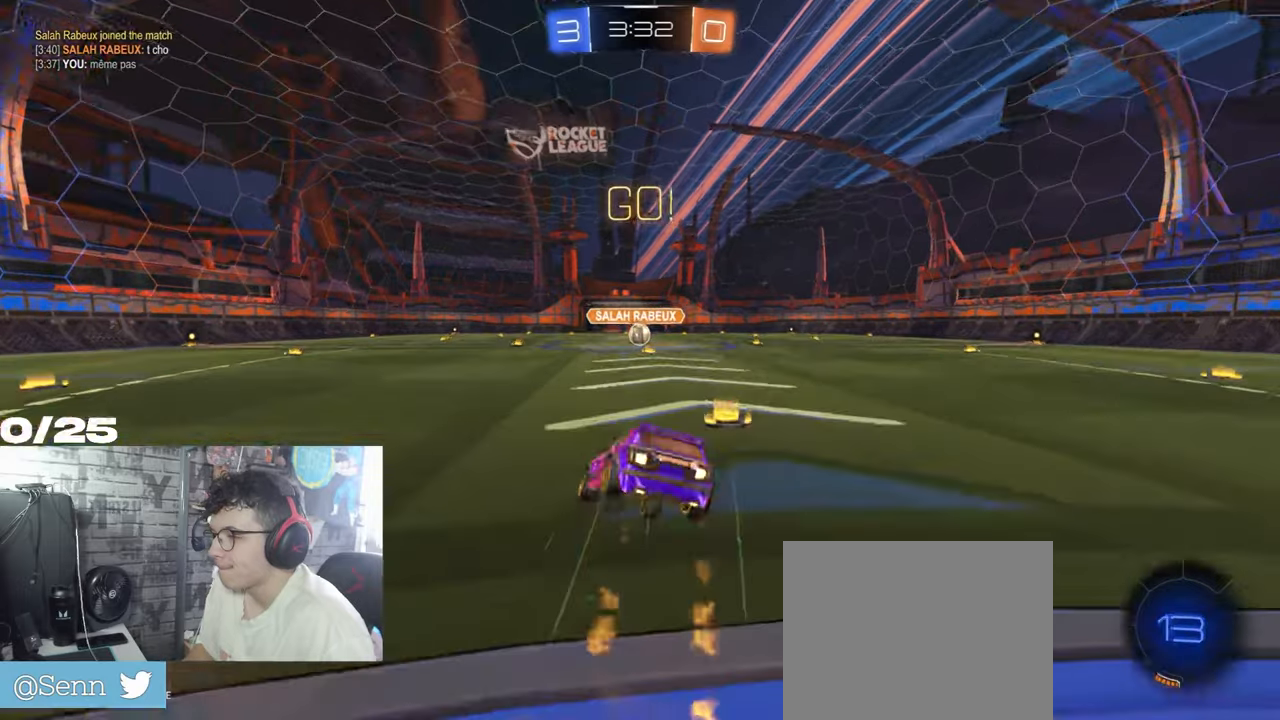
{"buttons": ["A", "X", "R1", "R2"], "left_stick": "down-right", "right_stick": "center", "events": []}
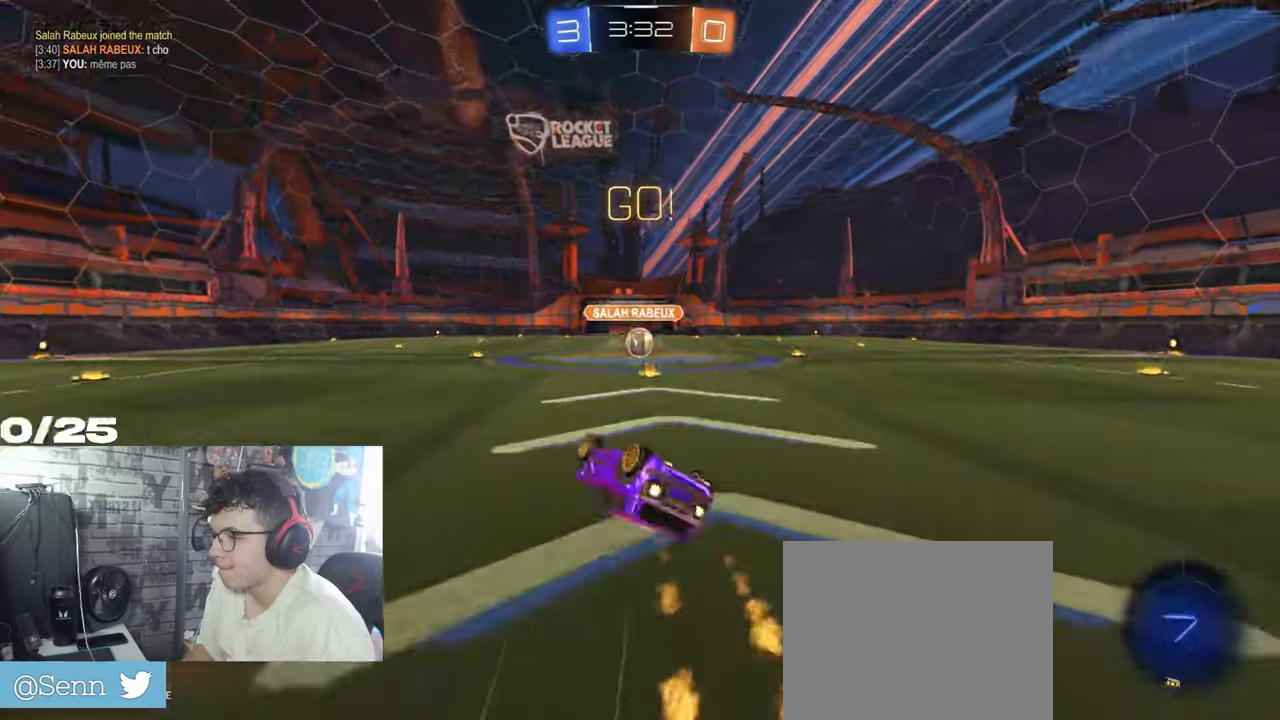
{"buttons": ["R2"], "left_stick": "center", "right_stick": "center", "events": [[233, "A", "up"], [233, "R1", "up"], [333, "left_stick", "center"], [350, "X", "up"]]}
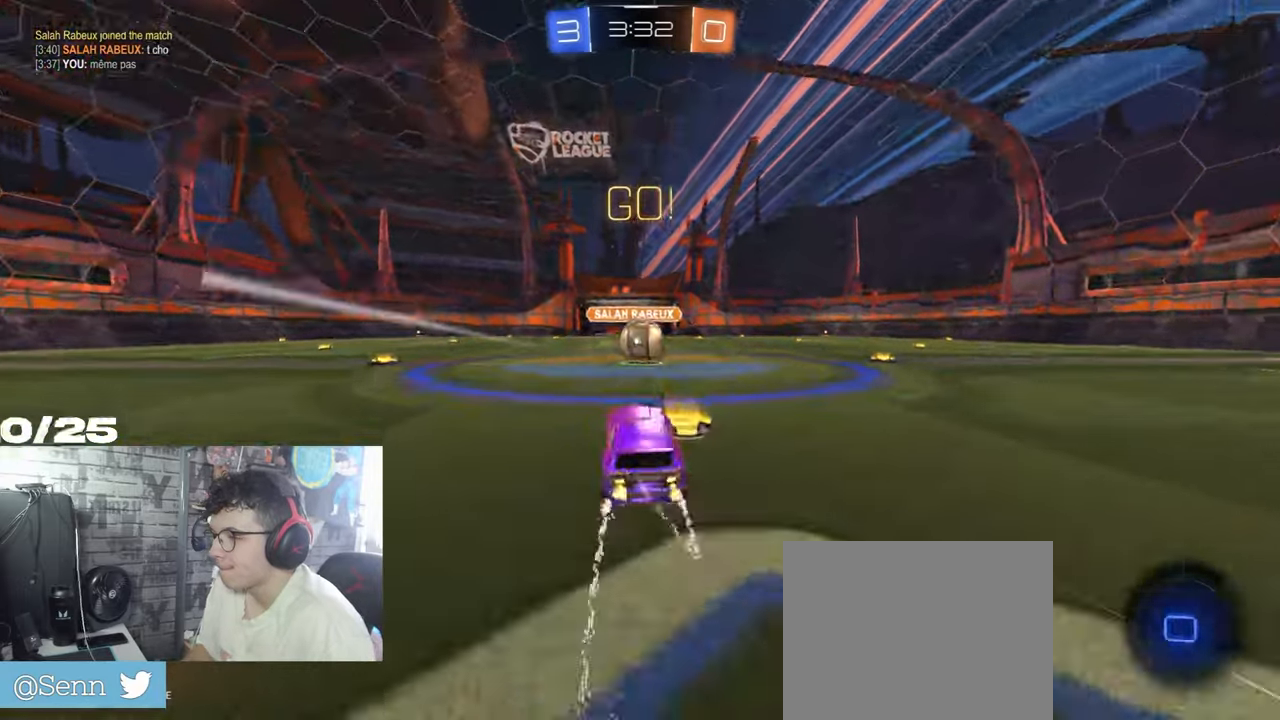
{"buttons": ["R1", "R2"], "left_stick": "up", "right_stick": "center", "events": [[100, "left_stick", "right"], [184, "left_stick", "center"], [367, "A", "down"], [367, "R1", "down"], [451, "A", "up"], [451, "left_stick", "up"]]}
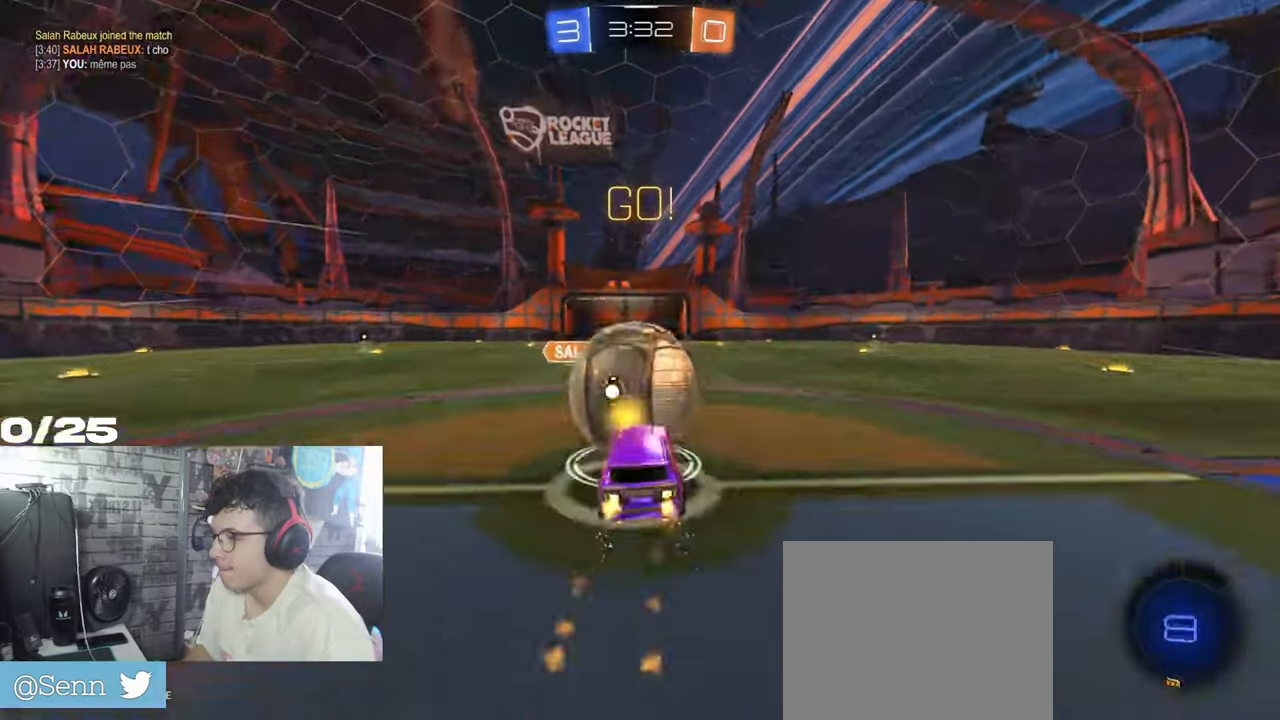
{"buttons": ["R2"], "left_stick": "right", "right_stick": "center", "events": [[16, "A", "down"], [116, "left_stick", "down-right"], [283, "R1", "up"], [333, "A", "up"], [333, "left_stick", "right"]]}
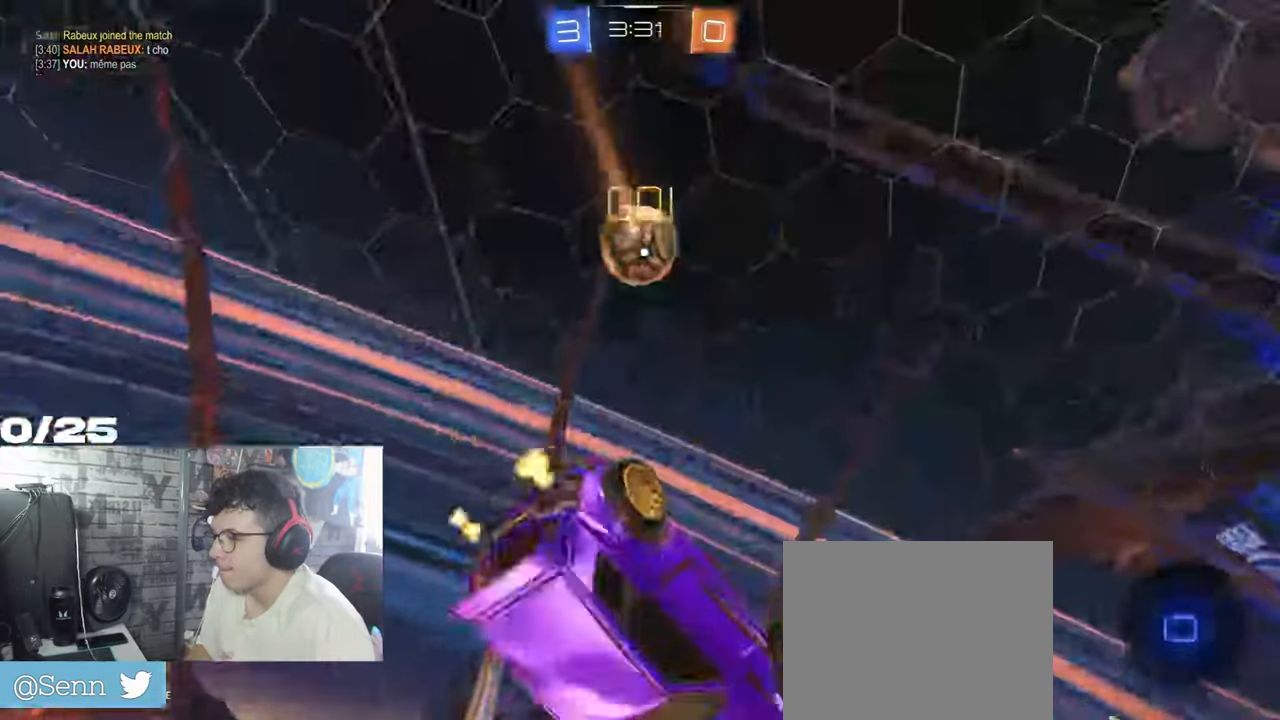
{"buttons": ["Y", "R2"], "left_stick": "right", "right_stick": "center", "events": [[134, "L1", "down"], [134, "left_stick", "down"], [217, "left_stick", "left"], [284, "L1", "up"], [317, "left_stick", "right"], [401, "Y", "down"]]}
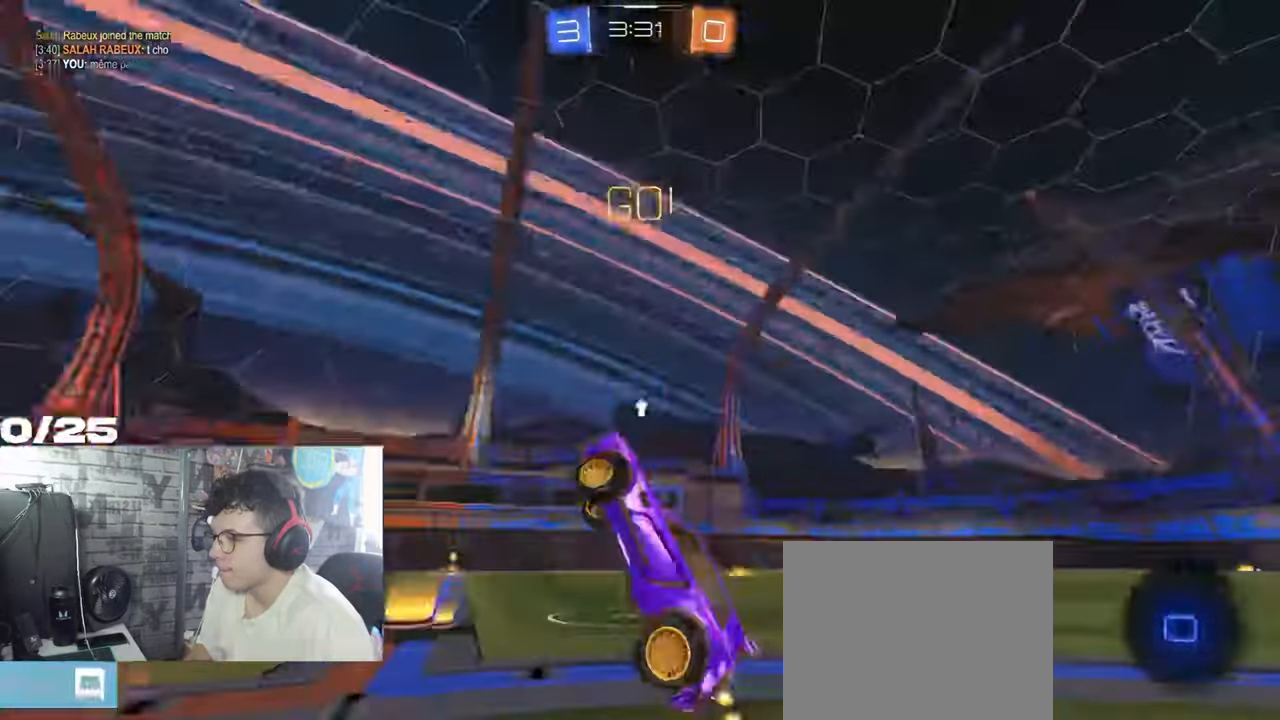
{"buttons": ["R2"], "left_stick": "left", "right_stick": "center", "events": [[50, "Y", "up"], [483, "left_stick", "left"]]}
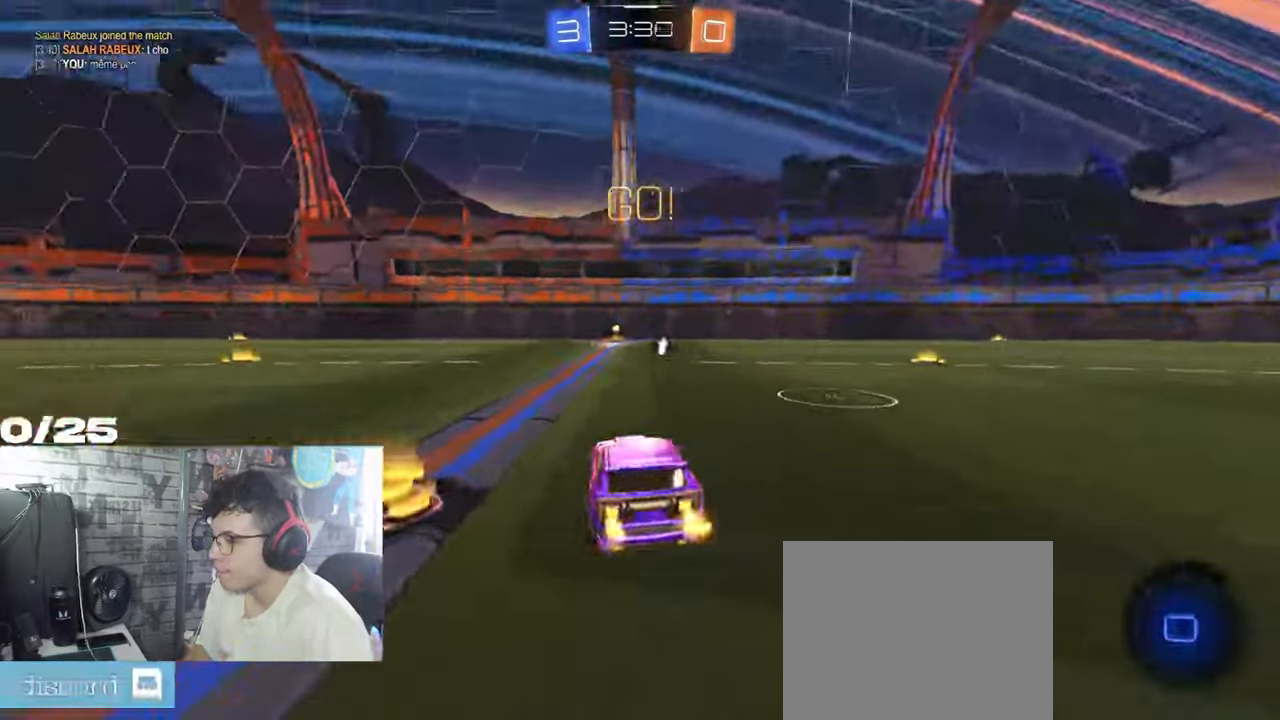
{"buttons": ["R1", "R2"], "left_stick": "center", "right_stick": "center", "events": [[150, "left_stick", "down"], [184, "R1", "down"], [234, "left_stick", "right"], [401, "left_stick", "center"]]}
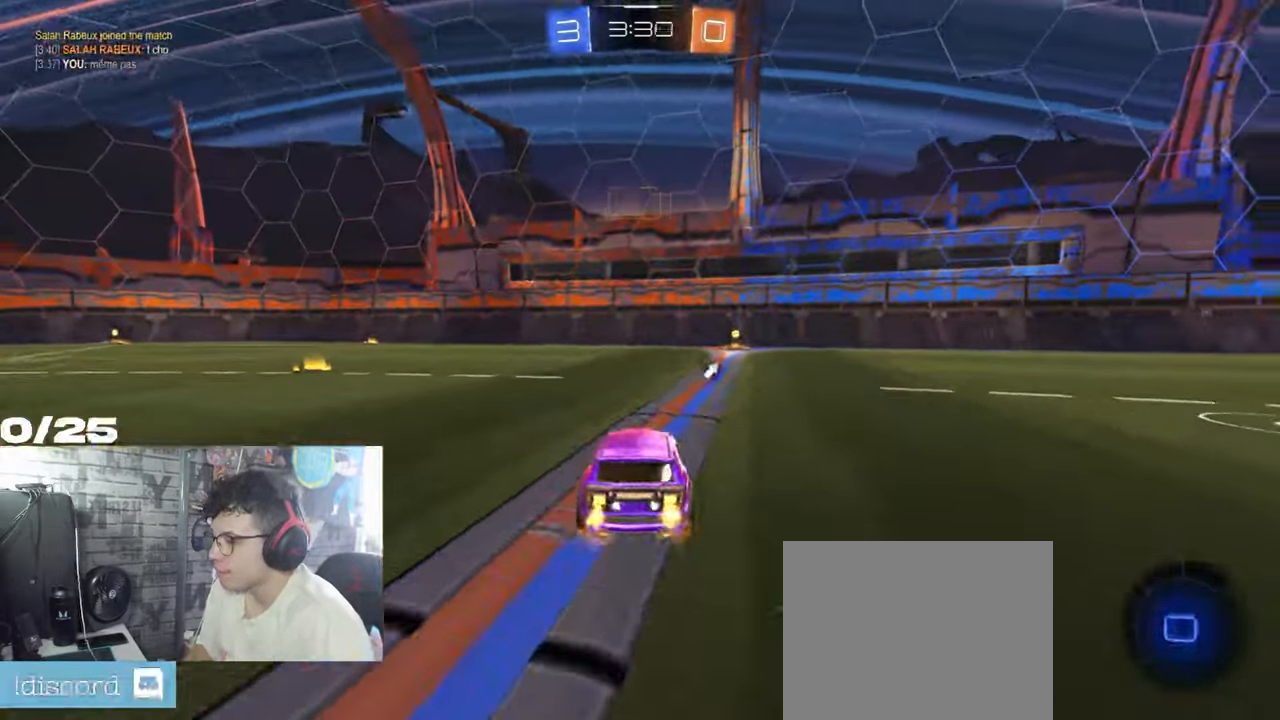
{"buttons": ["A", "X", "R1", "R2"], "left_stick": "down-right", "right_stick": "center", "events": [[50, "A", "down"], [50, "left_stick", "up-left"], [116, "left_stick", "up-right"], [133, "A", "up"], [166, "A", "down"], [200, "X", "down"], [217, "left_stick", "down-right"]]}
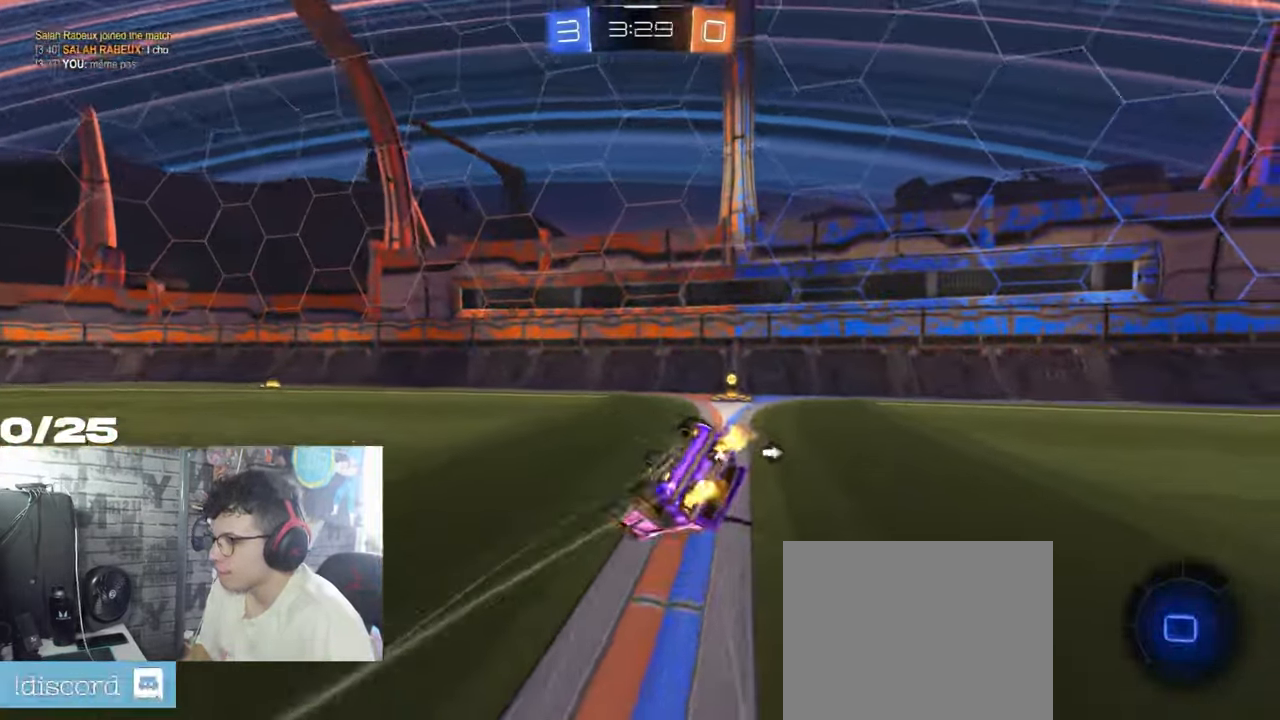
{"buttons": ["Y", "R2"], "left_stick": "center", "right_stick": "center", "events": [[50, "A", "up"], [317, "R1", "up"], [350, "left_stick", "center"], [451, "Y", "down"], [501, "X", "up"]]}
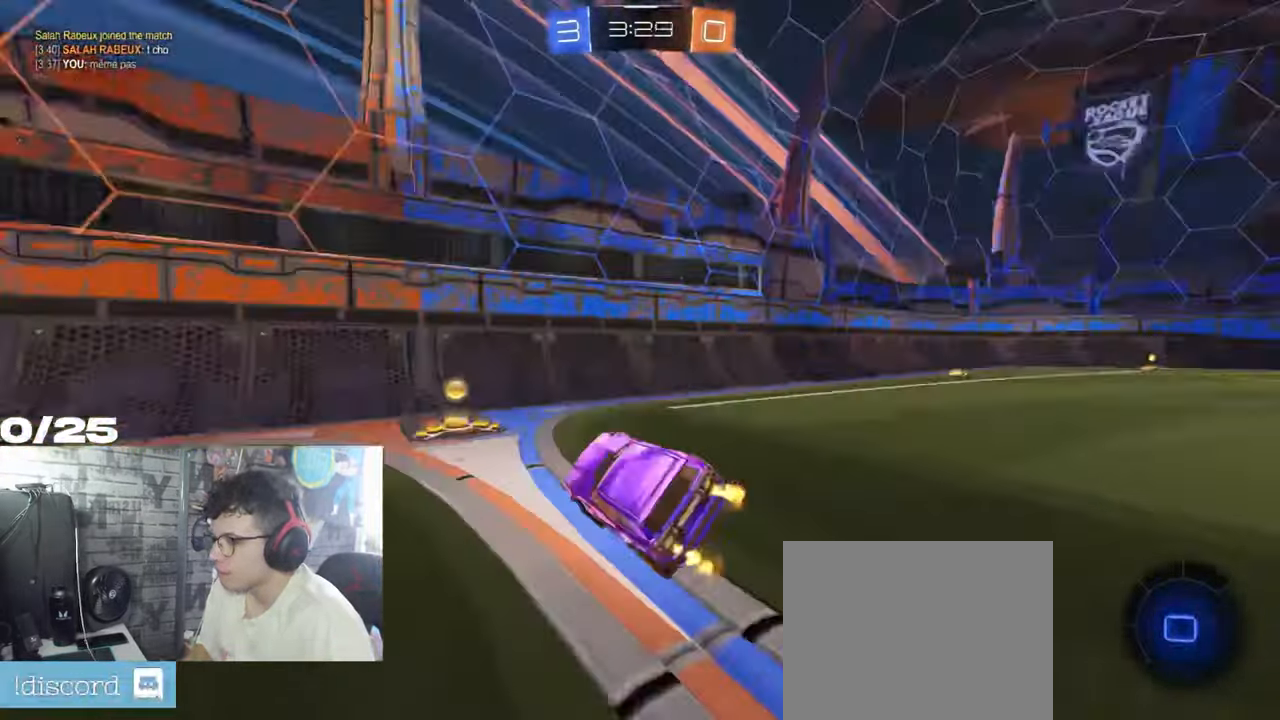
{"buttons": ["R2"], "left_stick": "right", "right_stick": "center", "events": [[100, "Y", "up"], [317, "left_stick", "right"]]}
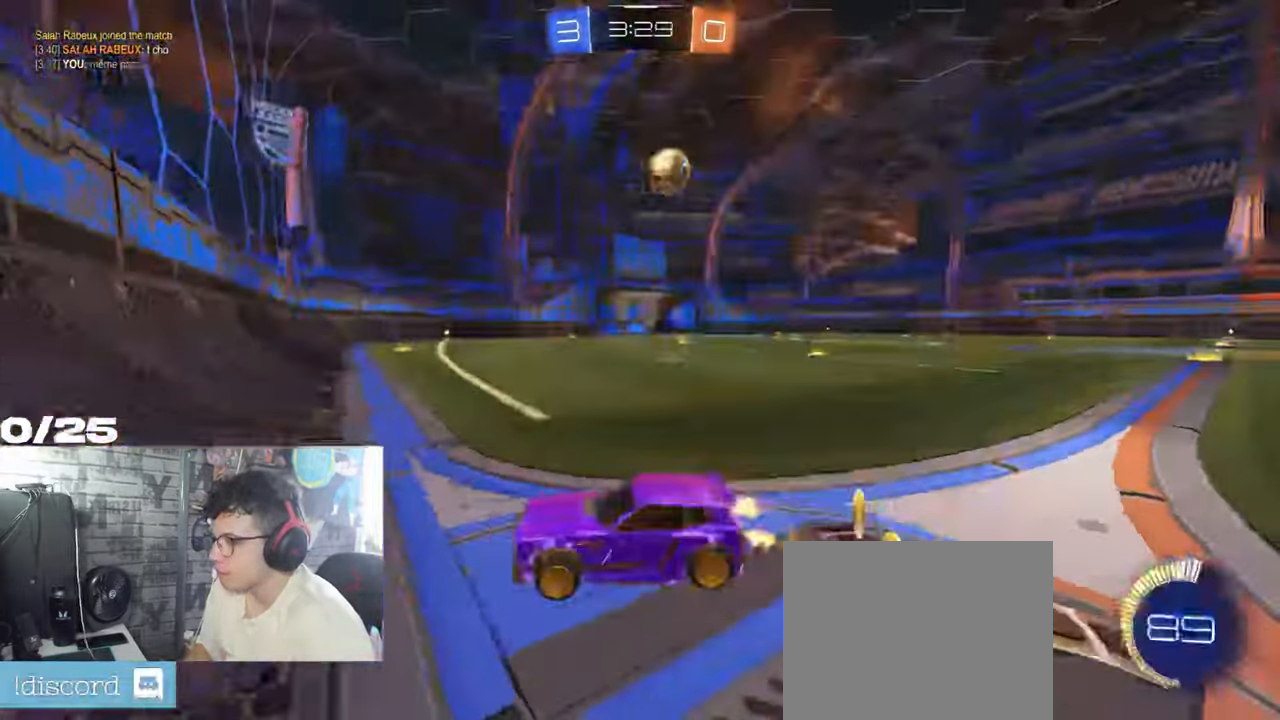
{"buttons": ["R2"], "left_stick": "center", "right_stick": "center", "events": [[318, "left_stick", "center"]]}
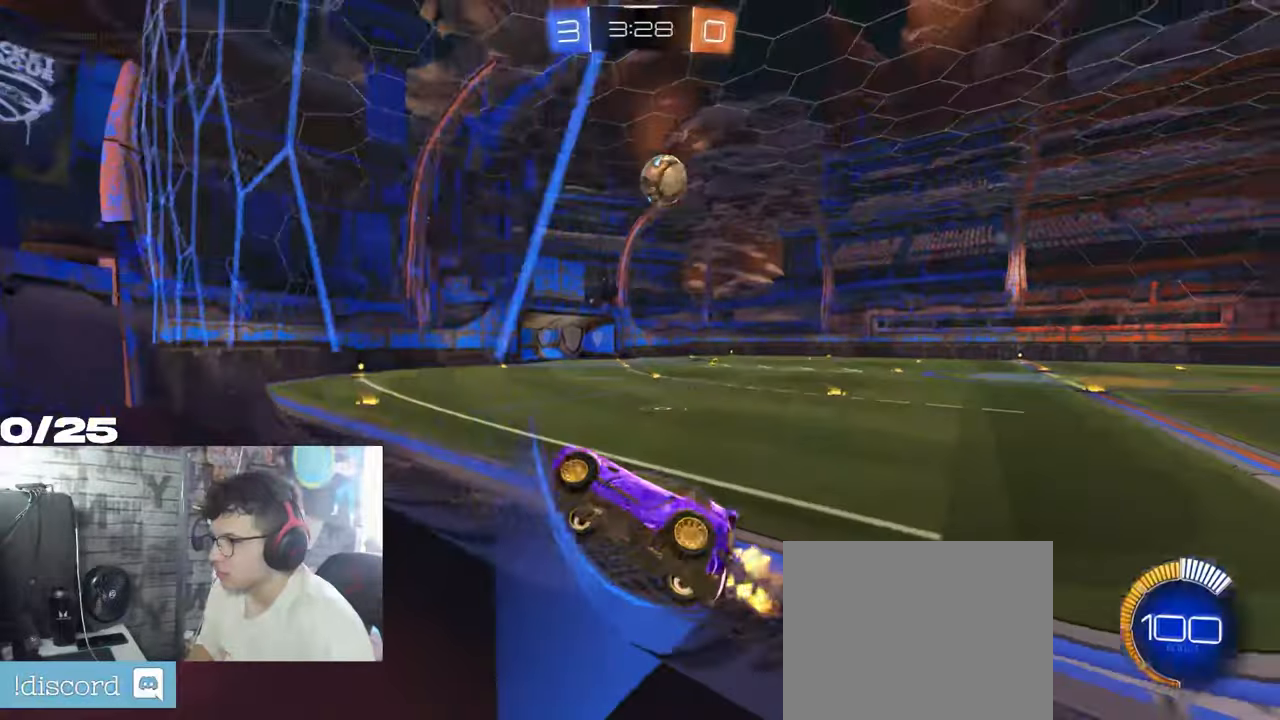
{"buttons": ["R2"], "left_stick": "right", "right_stick": "center", "events": [[501, "left_stick", "right"]]}
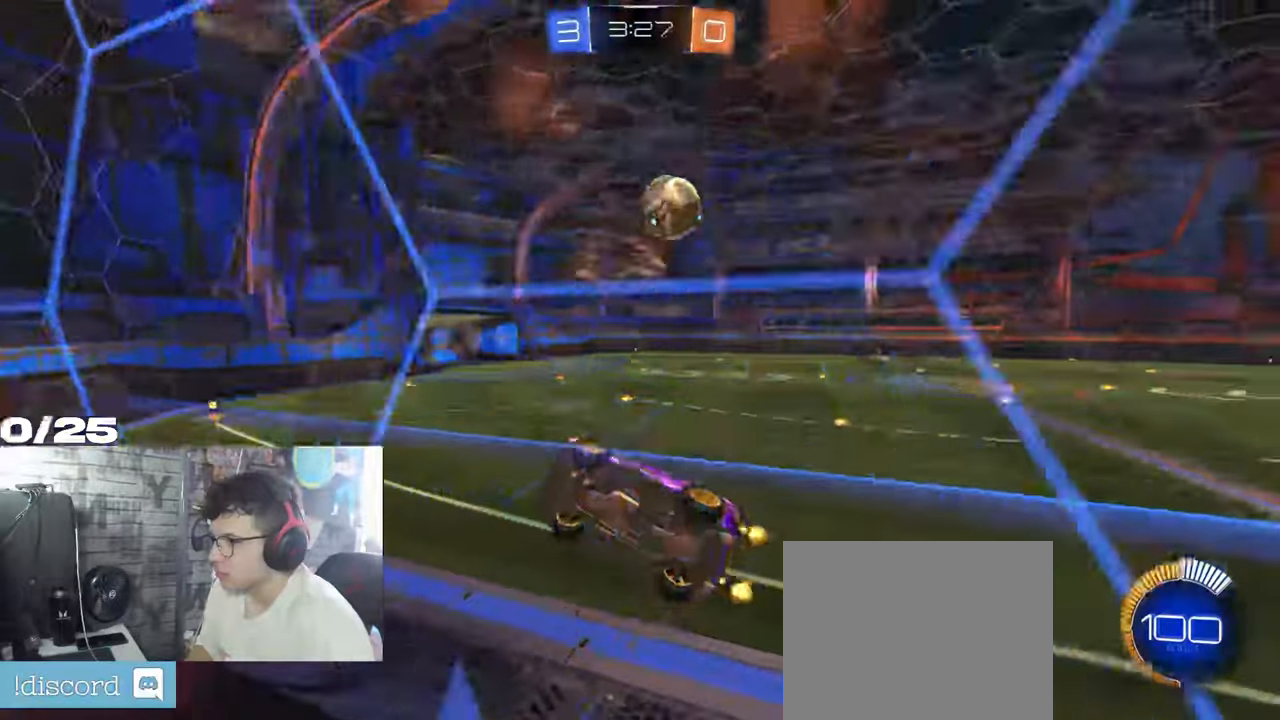
{"buttons": ["R2"], "left_stick": "center", "right_stick": "center", "events": [[16, "L1", "down"], [150, "L1", "up"], [400, "left_stick", "center"]]}
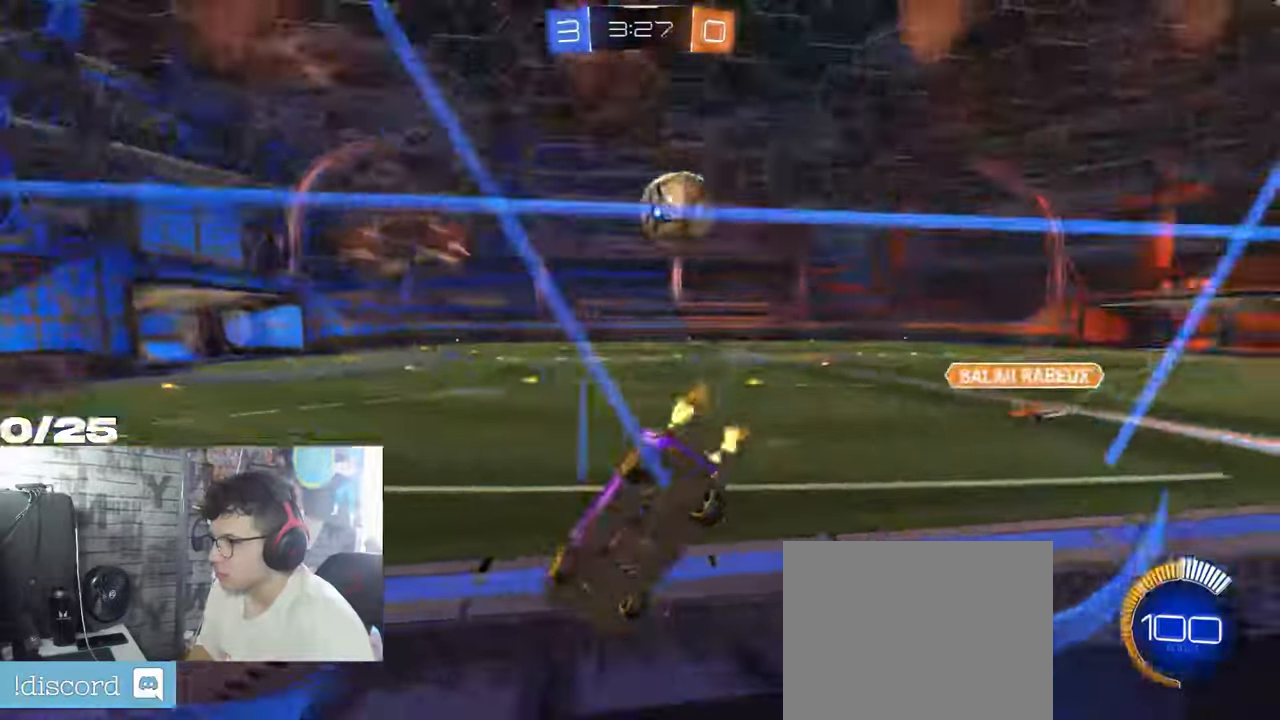
{"buttons": ["A", "L2"], "left_stick": "right", "right_stick": "center", "events": [[150, "left_stick", "right"], [300, "L2", "down"], [317, "R2", "up"], [384, "A", "down"]]}
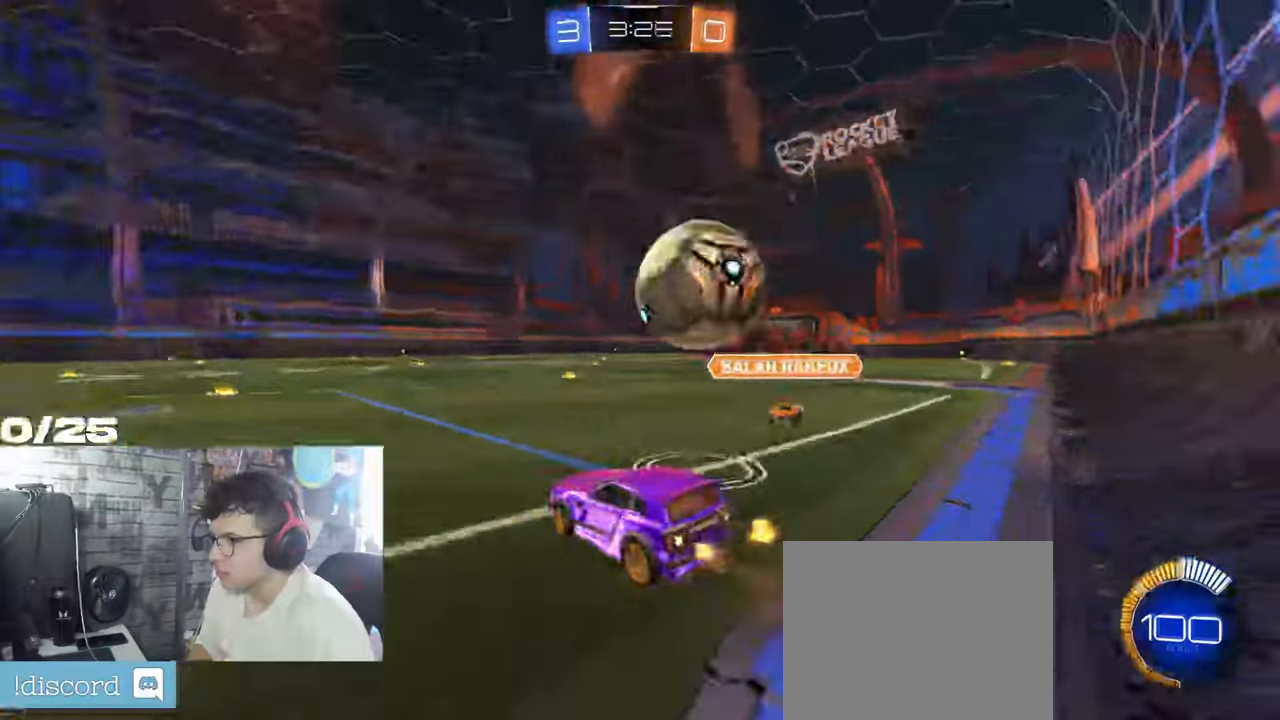
{"buttons": [], "left_stick": "right", "right_stick": "center", "events": [[16, "R1", "down"], [50, "L2", "up"], [250, "R1", "up"], [283, "A", "up"]]}
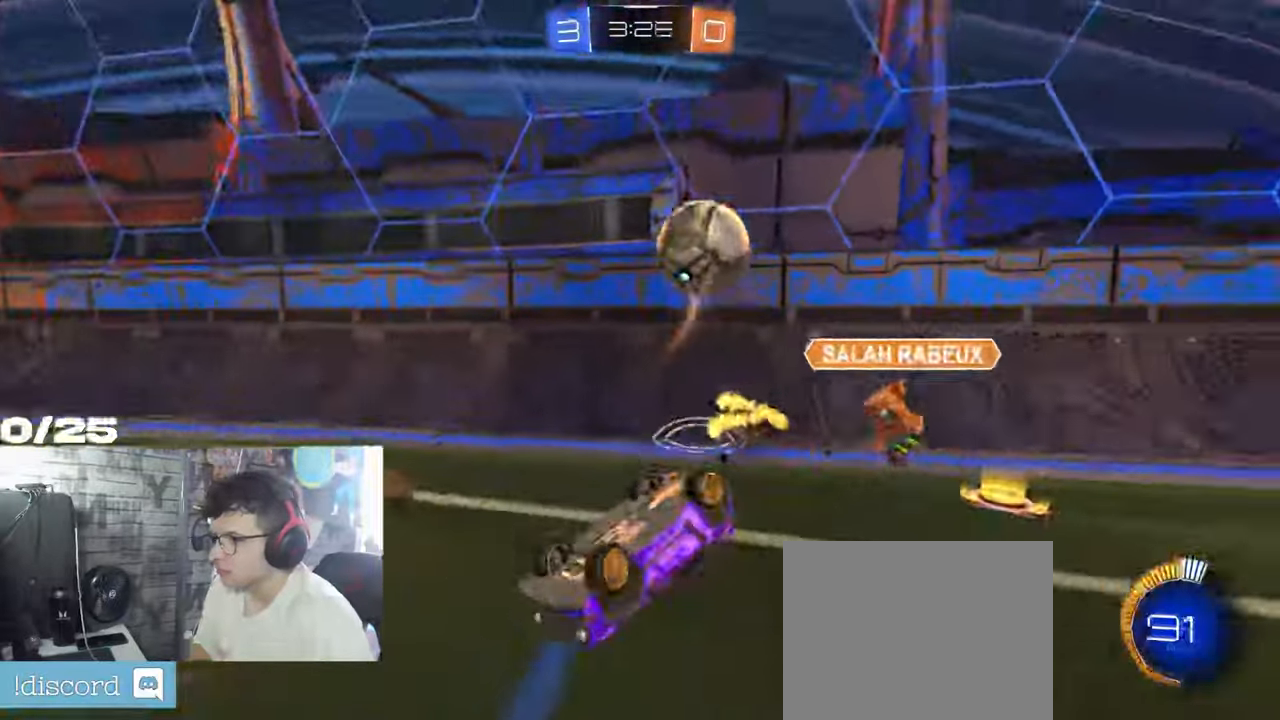
{"buttons": ["R1", "R2"], "left_stick": "left", "right_stick": "center", "events": [[117, "R2", "down"], [184, "R1", "down"], [250, "left_stick", "center"], [317, "left_stick", "left"]]}
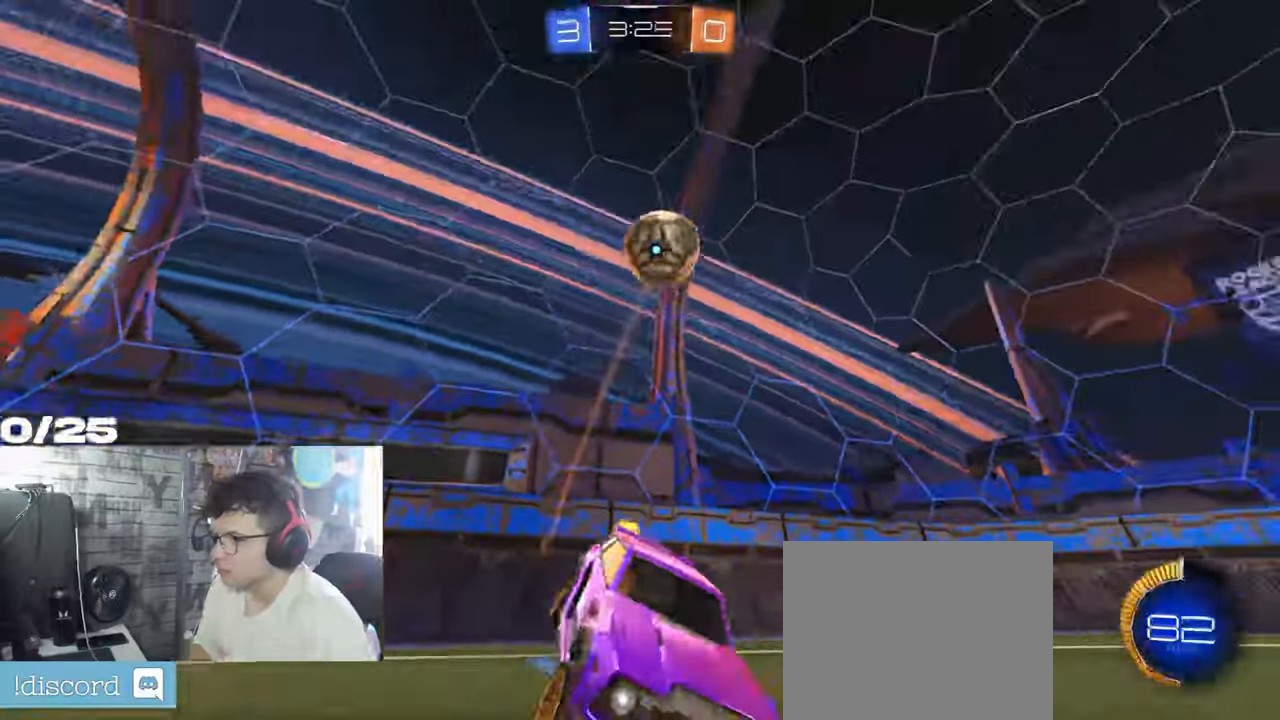
{"buttons": ["R1", "R2"], "left_stick": "down-left", "right_stick": "center", "events": [[33, "left_stick", "center"], [150, "Y", "down"], [150, "left_stick", "down-left"], [333, "Y", "up"]]}
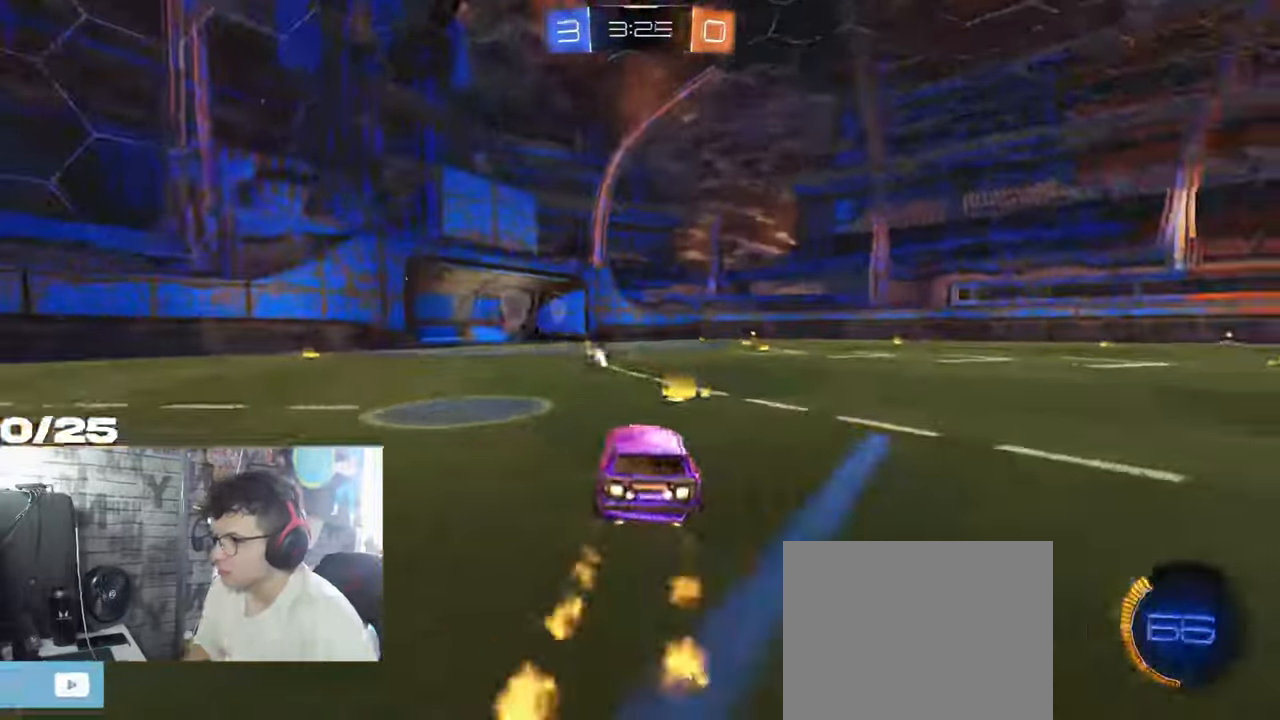
{"buttons": ["Y", "R1", "R2"], "left_stick": "right", "right_stick": "center", "events": [[417, "Y", "down"], [417, "left_stick", "right"]]}
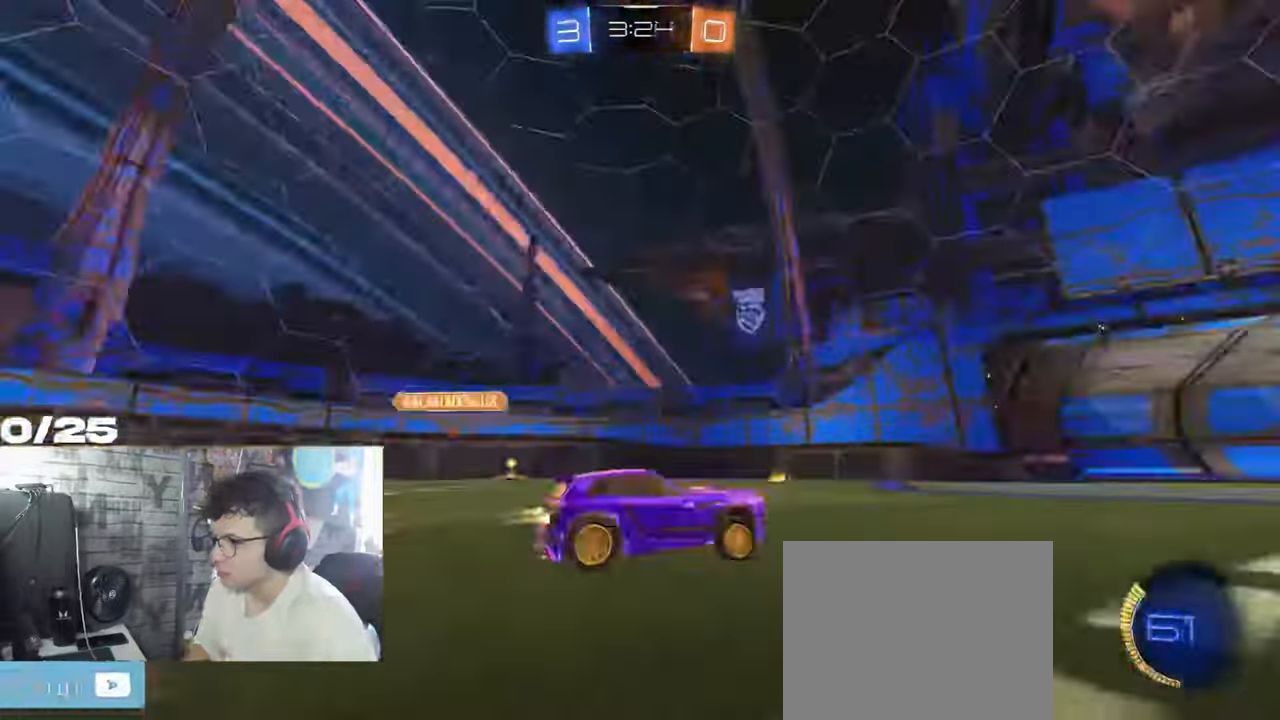
{"buttons": ["L1", "R2"], "left_stick": "right", "right_stick": "center", "events": [[16, "R1", "up"], [83, "Y", "up"], [317, "L1", "down"]]}
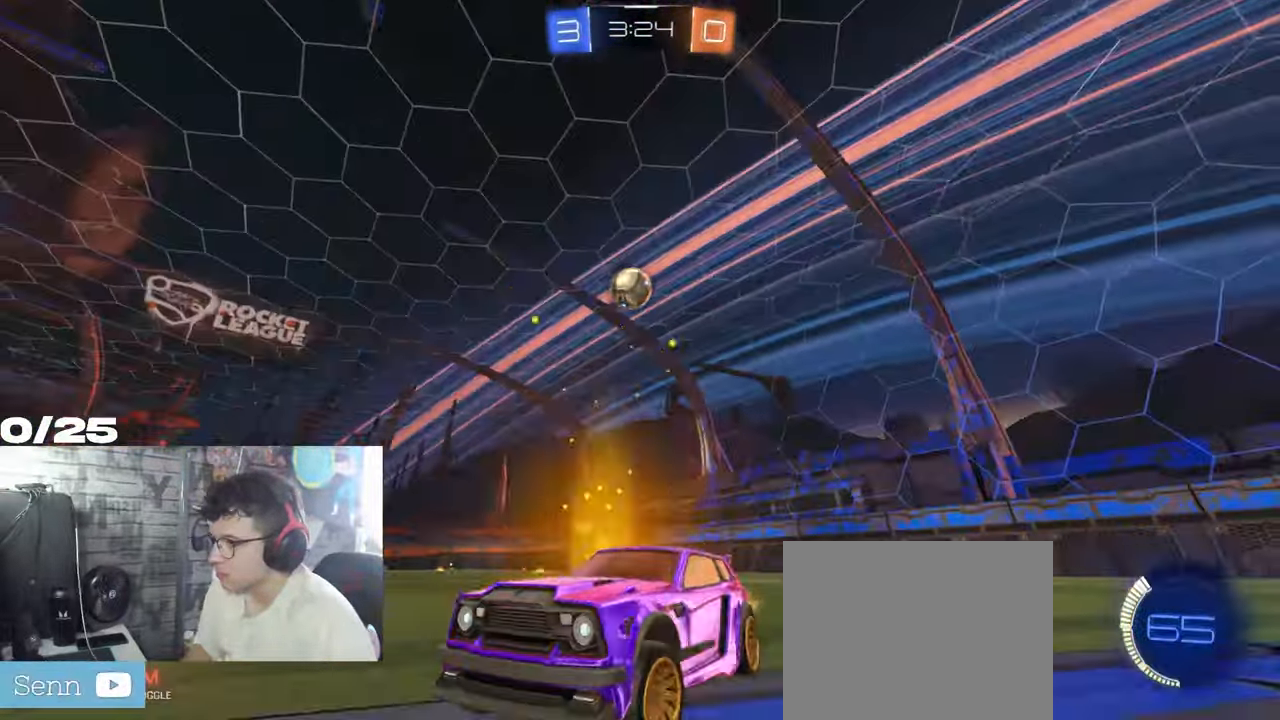
{"buttons": ["R2"], "left_stick": "right", "right_stick": "center", "events": [[67, "L1", "up"], [167, "L2", "down"], [200, "R2", "up"], [334, "R2", "down"], [367, "L2", "up"]]}
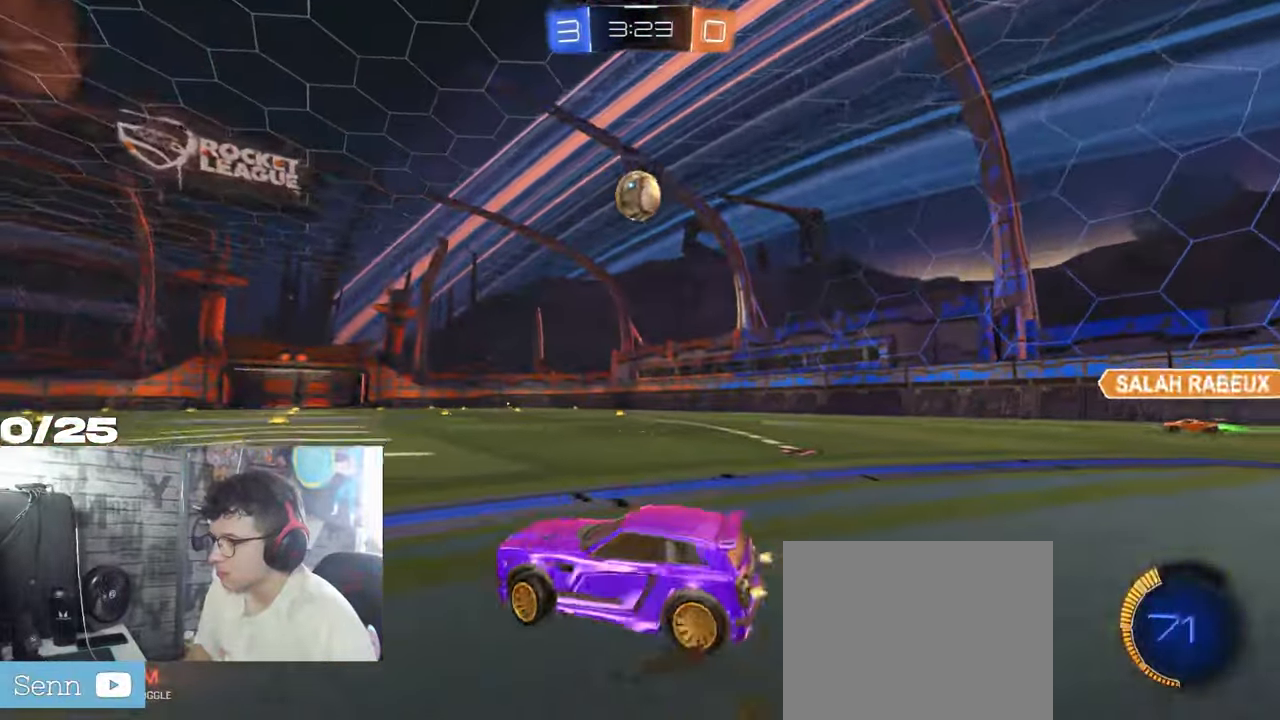
{"buttons": ["R2"], "left_stick": "right", "right_stick": "center", "events": [[133, "R1", "down"], [417, "R1", "up"]]}
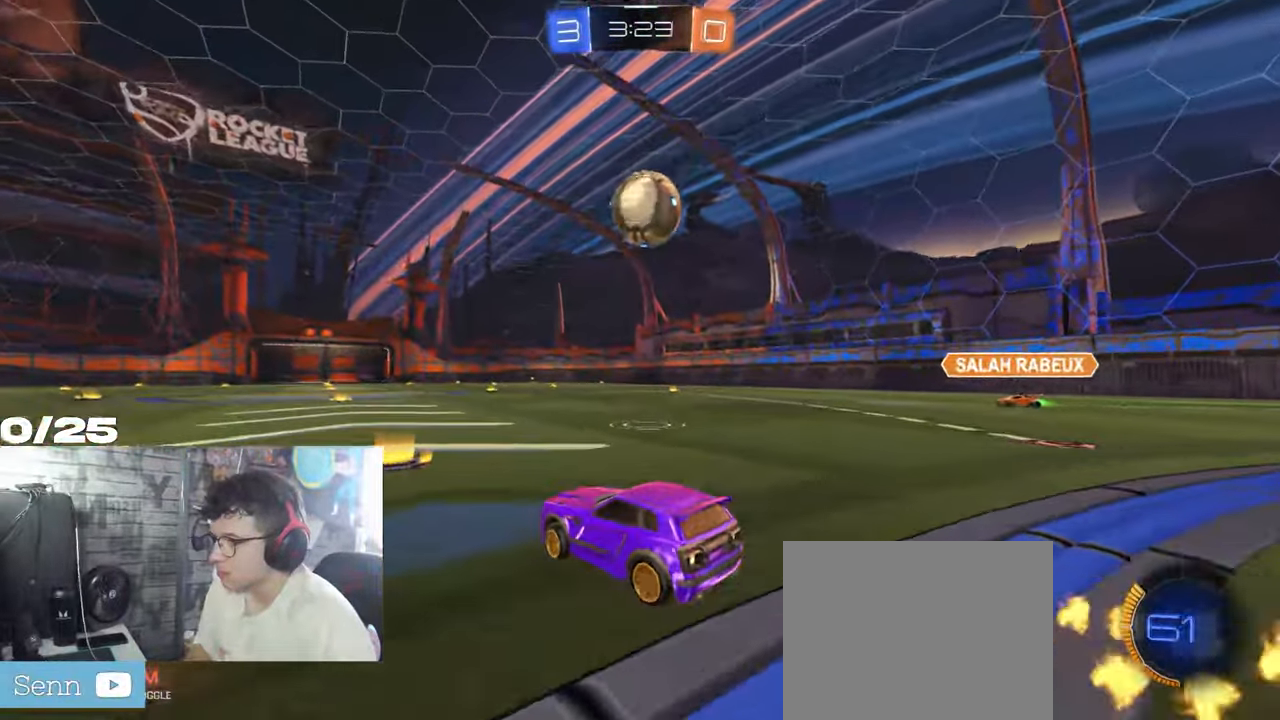
{"buttons": ["R1", "R2"], "left_stick": "center", "right_stick": "center", "events": [[133, "left_stick", "center"], [483, "R1", "down"]]}